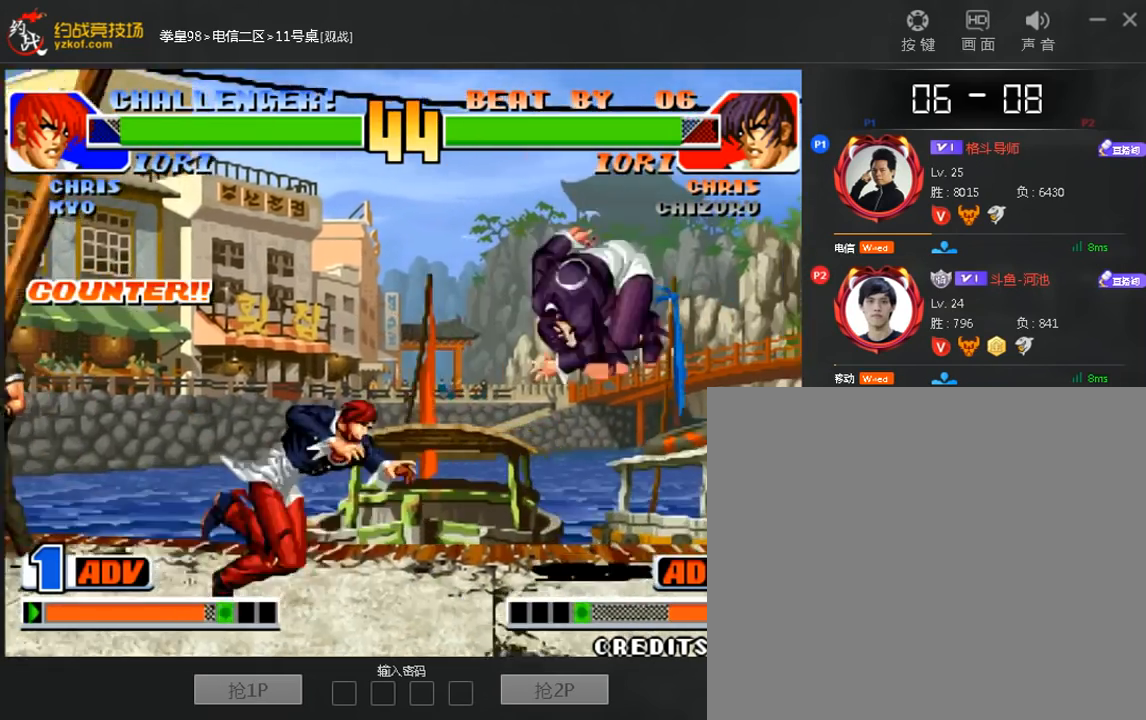
Gameplay with a controller (arcade stick); each line is a JSON object with the inputs held at the frame after it (dt_ms = milliseconds from this image to that frame). "events" lists button and stick changes between this image and that frame as [ms after this image, input, new state], when the widget could be followed in between. Not read: D L3 R3.
{"dt_ms": 480, "buttons": [], "left_stick": "center", "events": [[120, "left_stick", "center"]]}
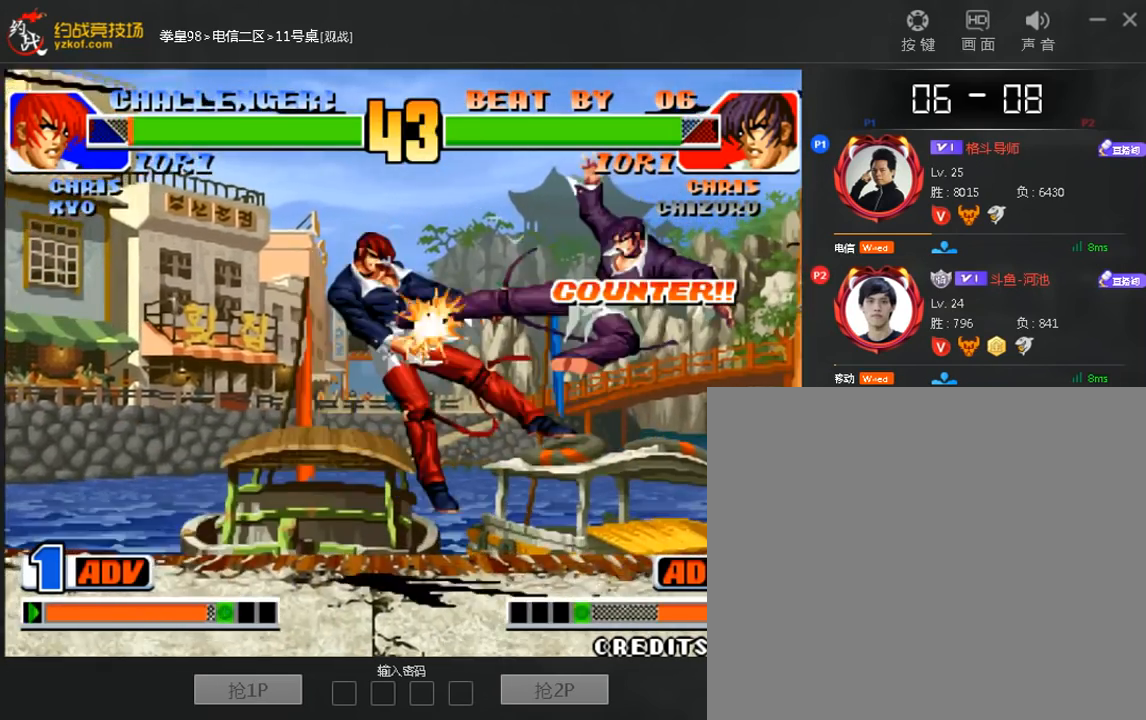
{"dt_ms": 520, "buttons": [], "left_stick": "center", "events": [[40, "left_stick", "left"], [160, "left_stick", "center"]]}
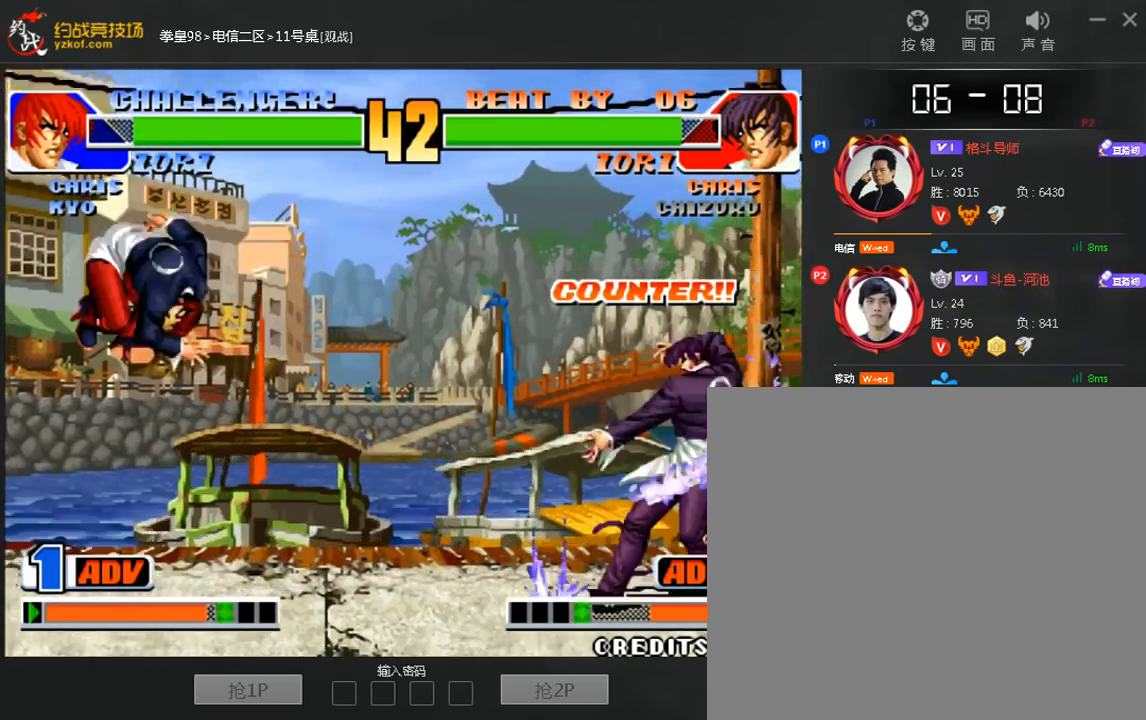
{"dt_ms": 480, "buttons": [], "left_stick": "center"}
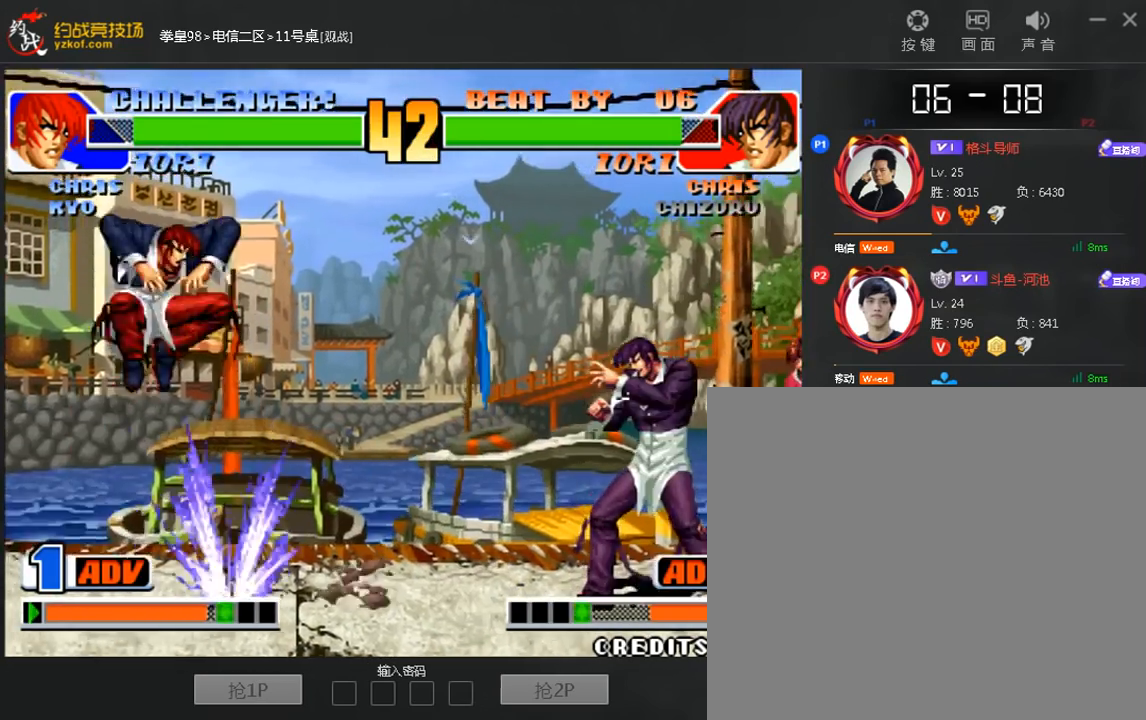
{"dt_ms": 520, "buttons": [], "left_stick": "center", "events": [[80, "left_stick", "left"], [160, "left_stick", "right"], [280, "left_stick", "center"]]}
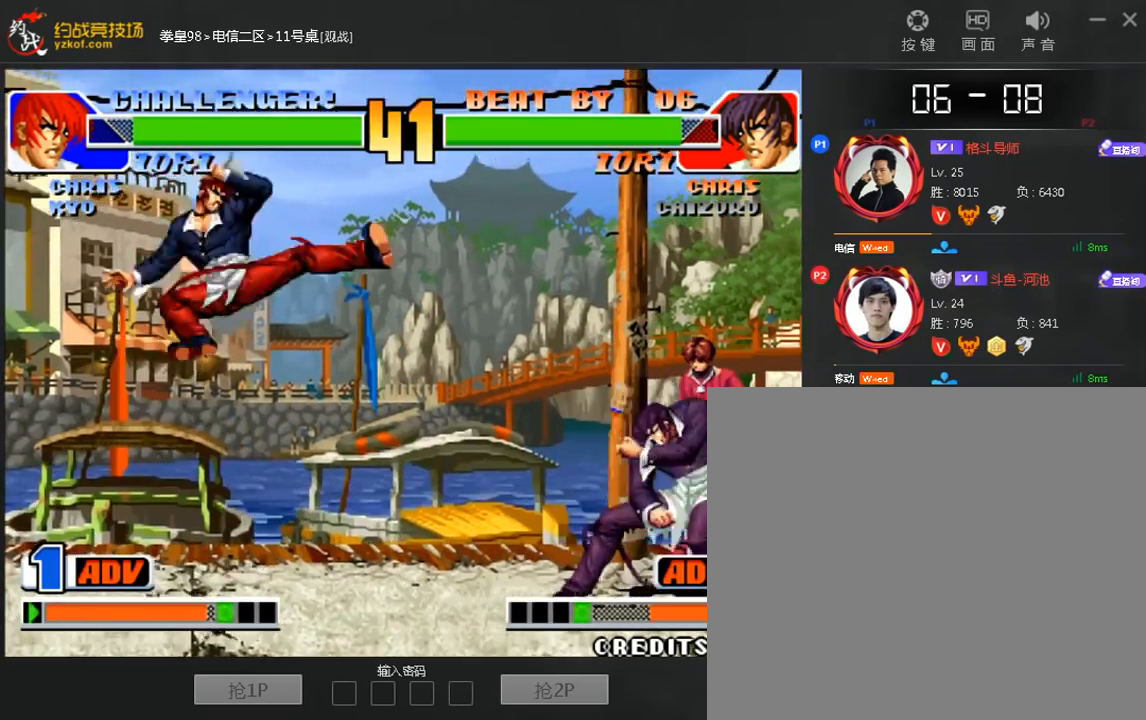
{"dt_ms": 480, "buttons": [], "left_stick": "left", "events": [[120, "left_stick", "left"]]}
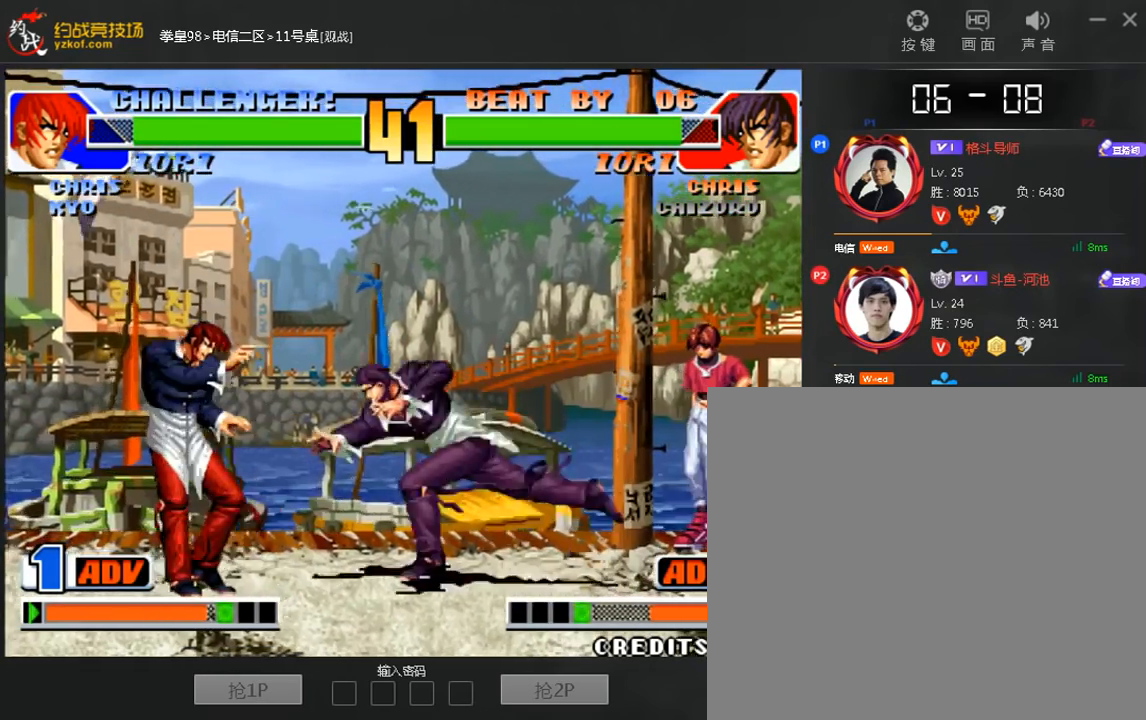
{"dt_ms": 520, "buttons": [], "left_stick": "left", "events": [[200, "left_stick", "down-left"], [480, "left_stick", "left"]]}
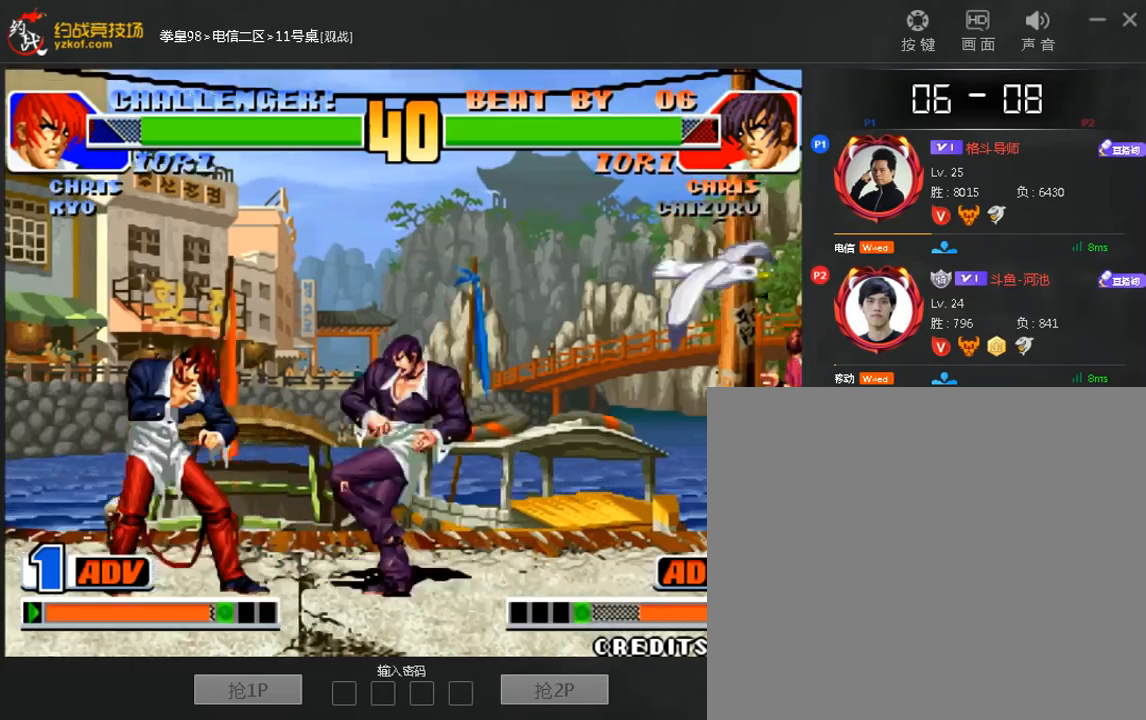
{"dt_ms": 480, "buttons": [], "left_stick": "left", "events": []}
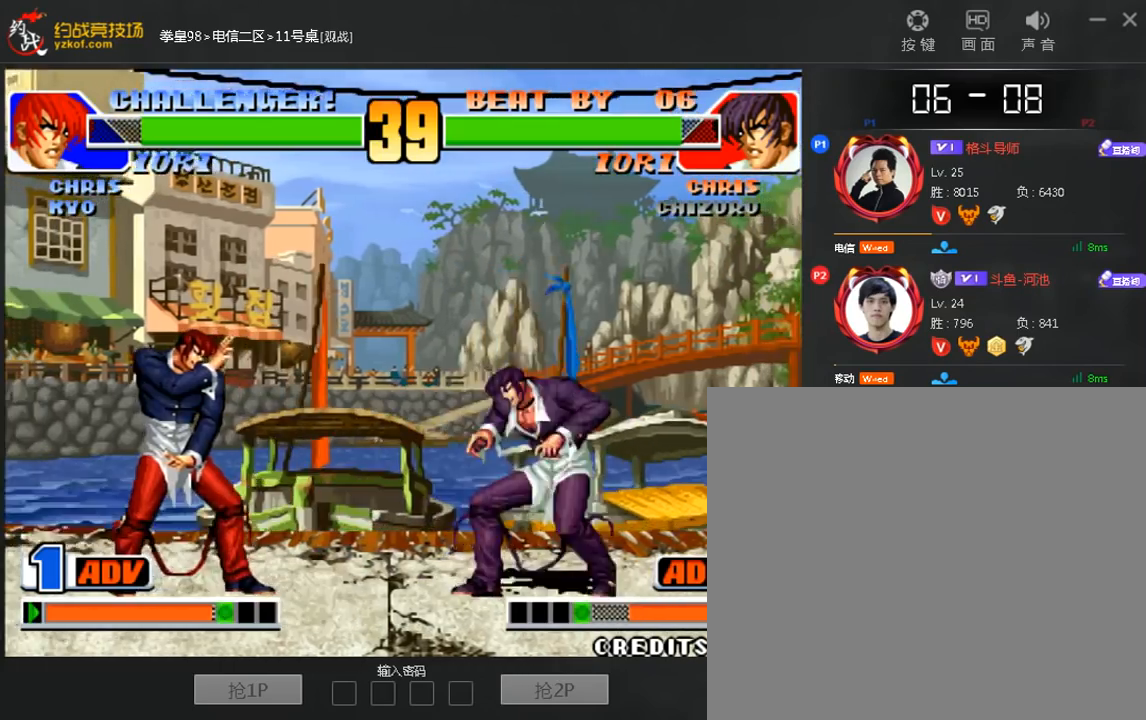
{"dt_ms": 520, "buttons": [], "left_stick": "center", "events": [[440, "left_stick", "center"]]}
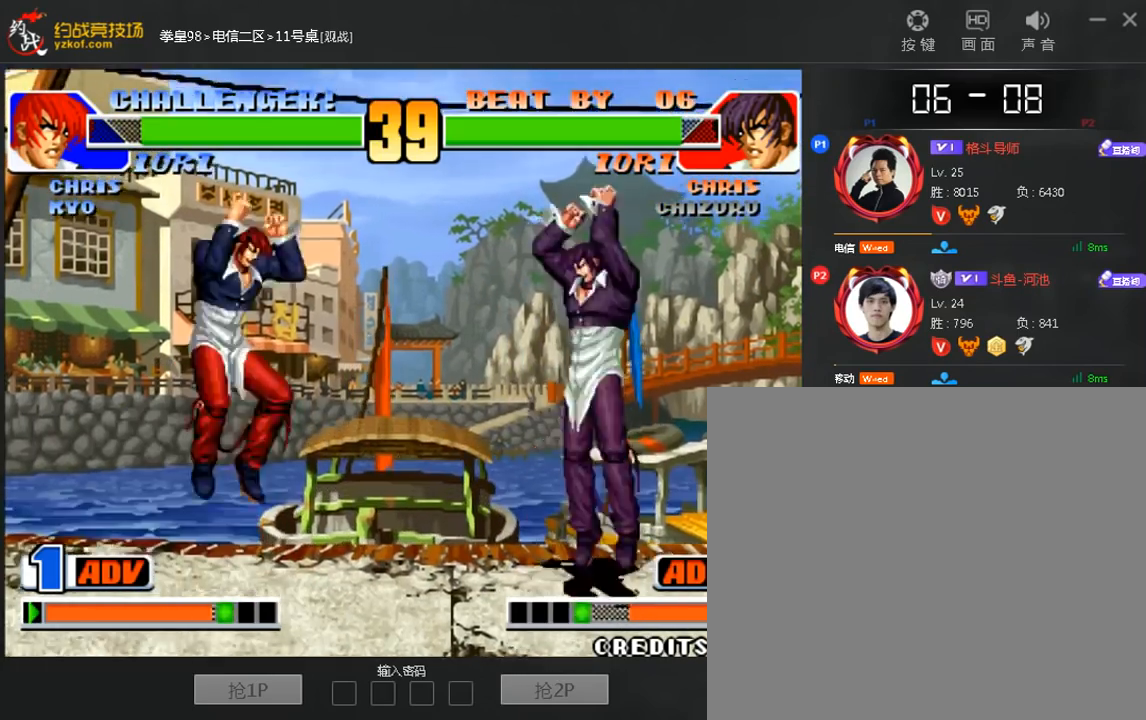
{"dt_ms": 480, "buttons": [], "left_stick": "left", "events": [[240, "left_stick", "left"]]}
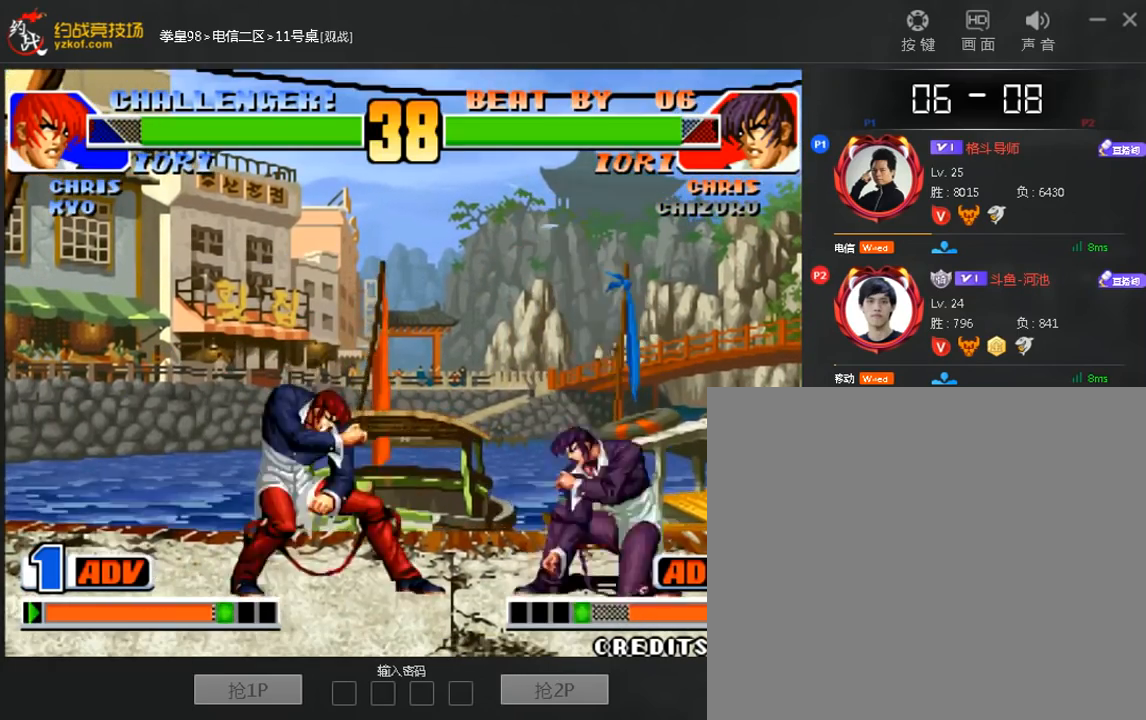
{"dt_ms": 520, "buttons": ["A"], "left_stick": "left", "events": [[200, "left_stick", "down-left"], [520, "A", "down"], [520, "left_stick", "left"]]}
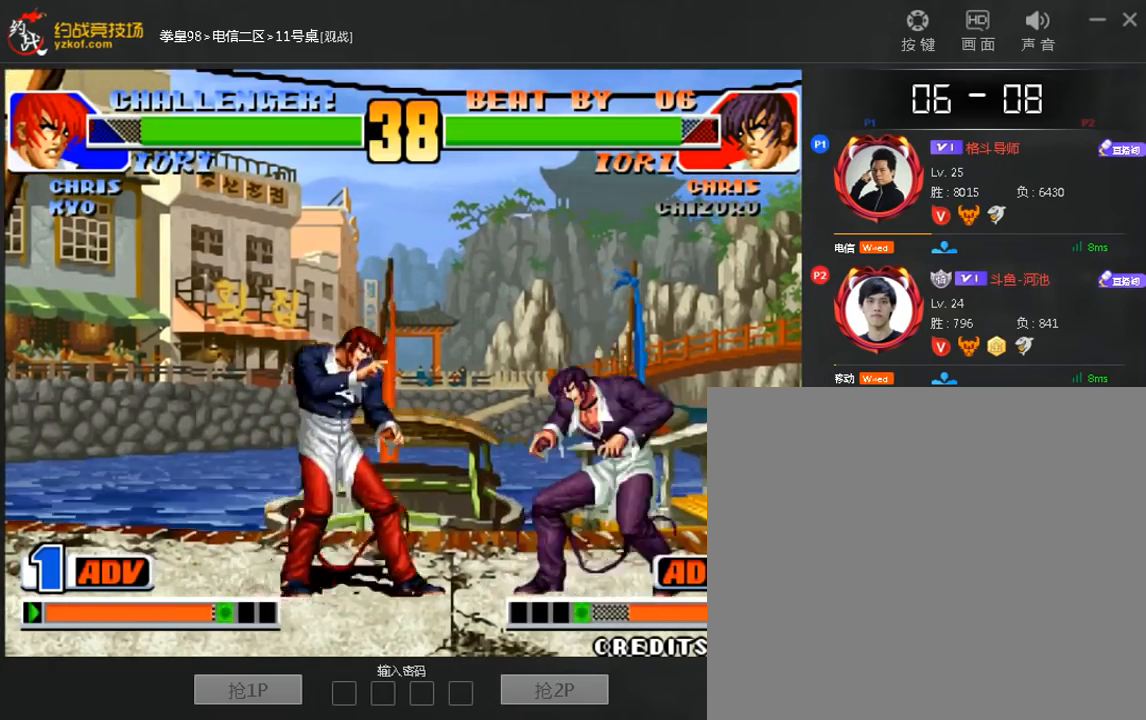
{"dt_ms": 480, "buttons": [], "left_stick": "left", "events": [[80, "A", "up"]]}
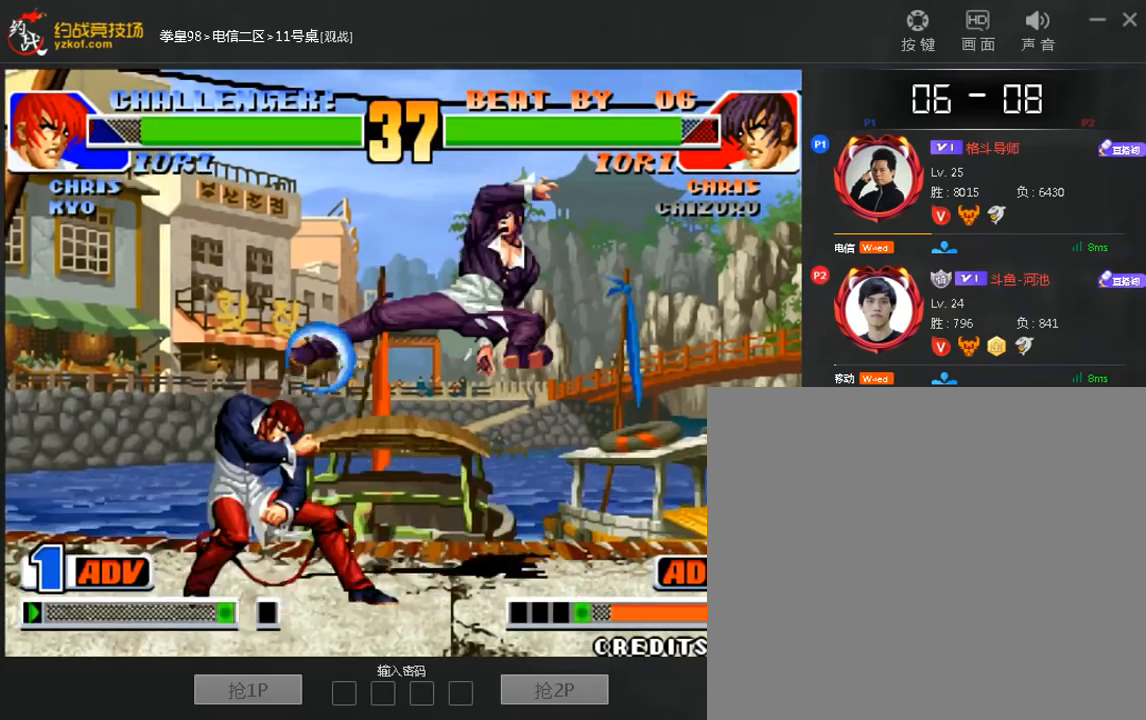
{"dt_ms": 520, "buttons": [], "left_stick": "center", "events": [[80, "left_stick", "down-left"], [320, "C", "down"], [440, "C", "up"], [440, "left_stick", "center"]]}
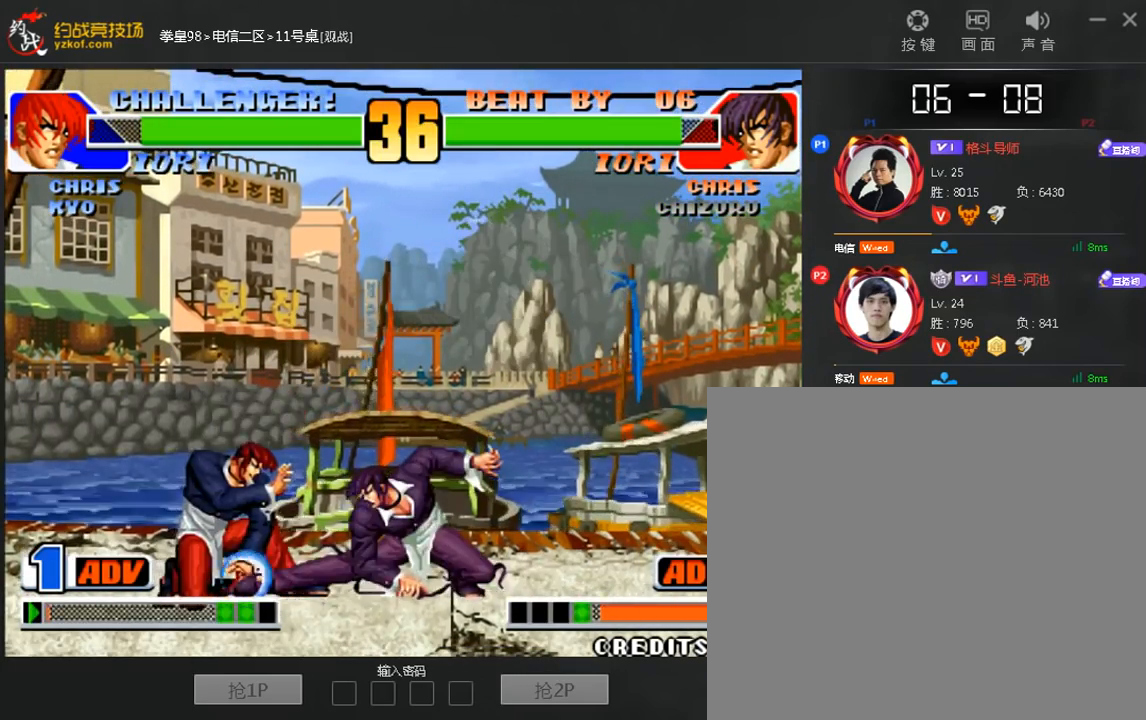
{"dt_ms": 480, "buttons": [], "left_stick": "center", "events": []}
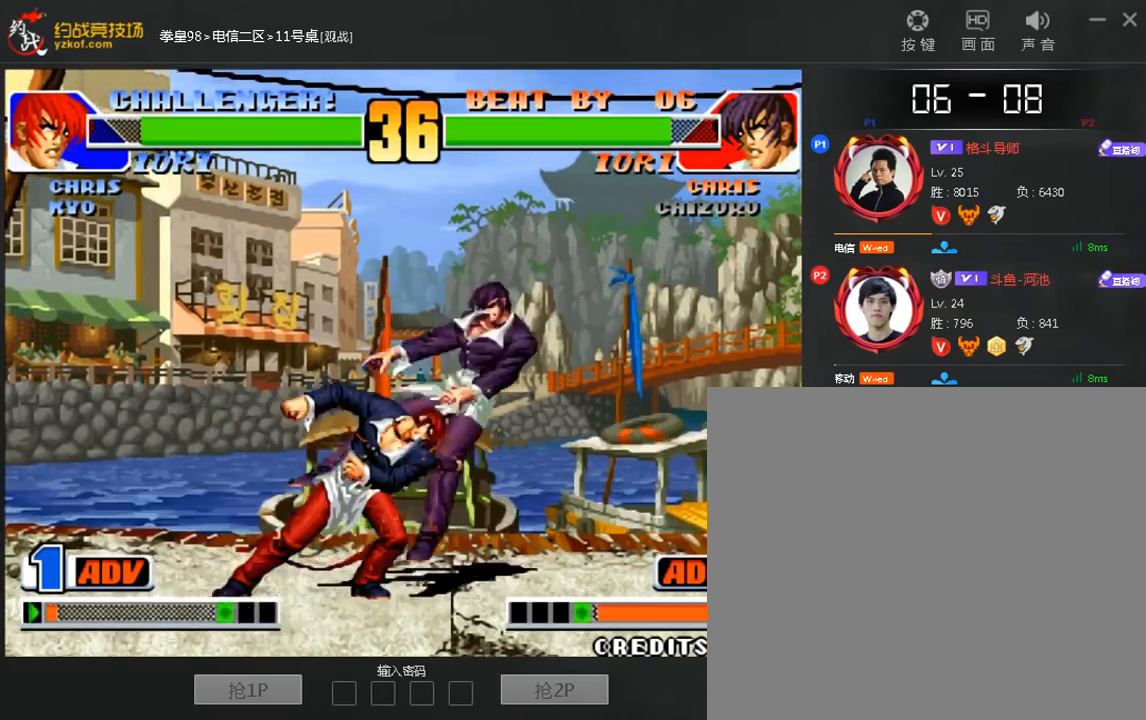
{"dt_ms": 520, "buttons": [], "left_stick": "center", "events": [[240, "left_stick", "down"], [360, "C", "down"], [360, "left_stick", "right"], [440, "left_stick", "center"], [480, "C", "up"]]}
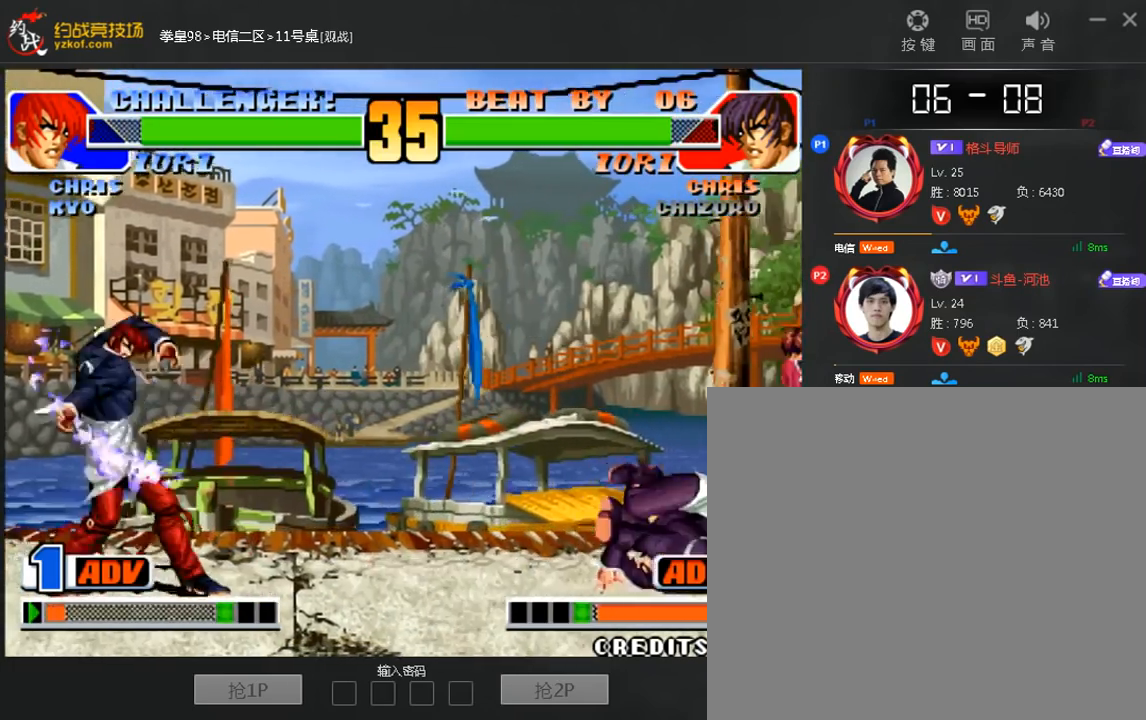
{"dt_ms": 480, "buttons": [], "left_stick": "down-left", "events": [[200, "left_stick", "down"], [320, "left_stick", "right"], [480, "left_stick", "down-left"]]}
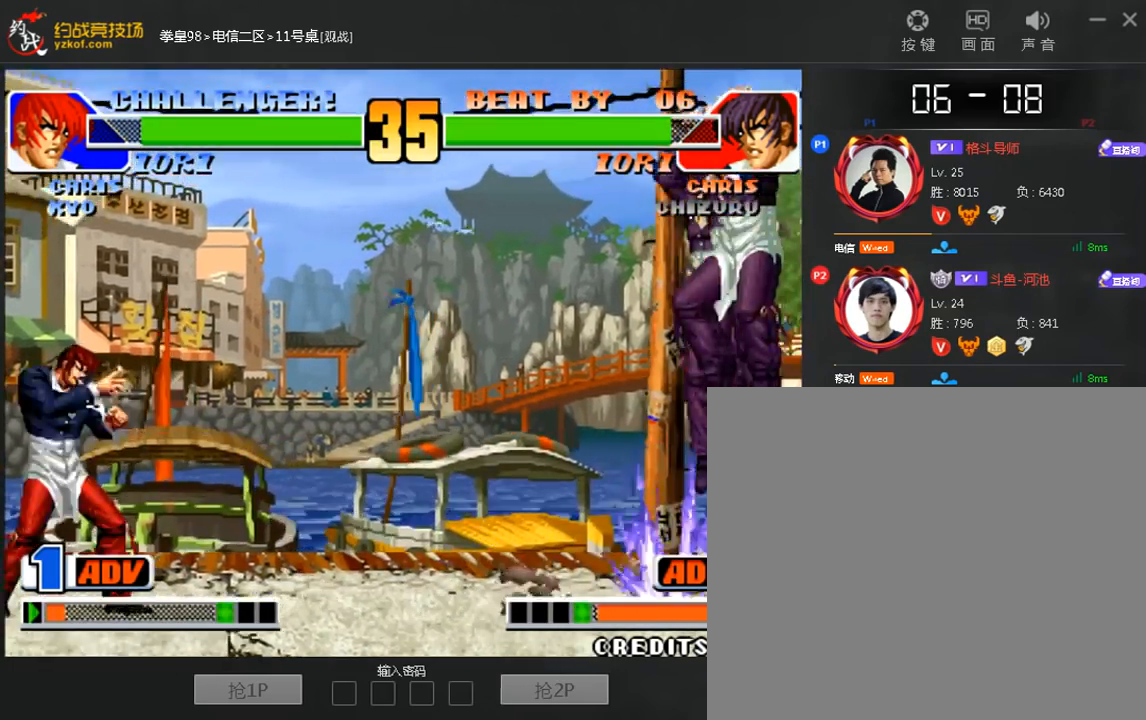
{"dt_ms": 1000, "buttons": [], "left_stick": "right"}
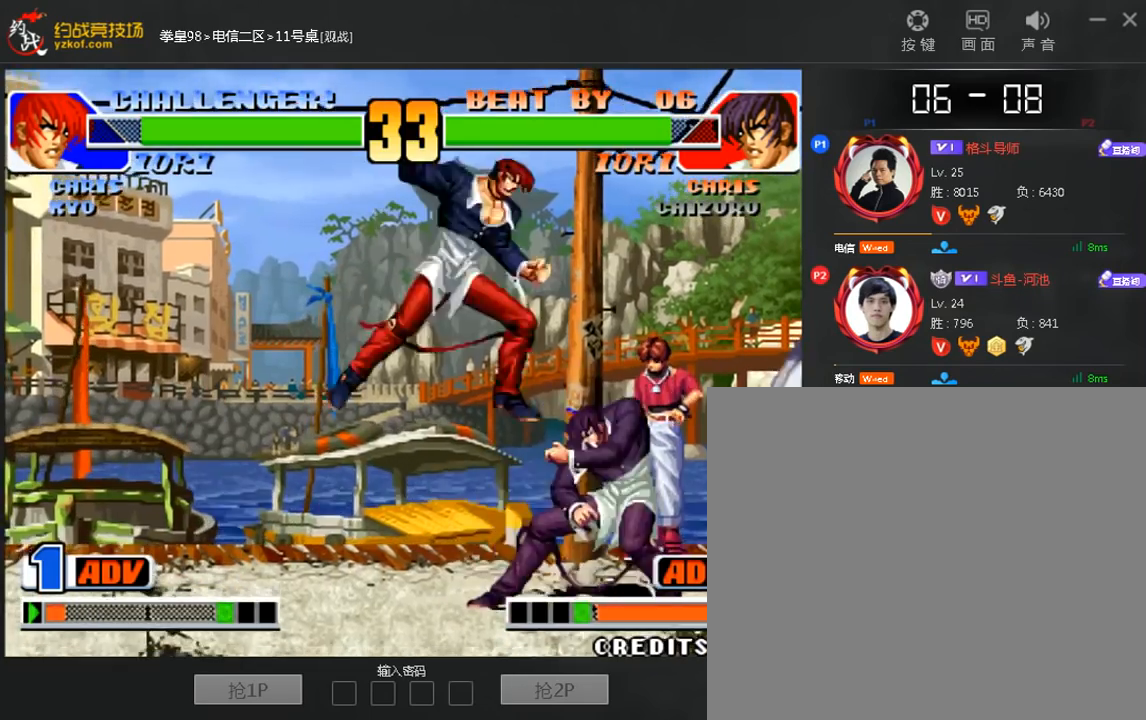
{"dt_ms": 520, "buttons": [], "left_stick": "right"}
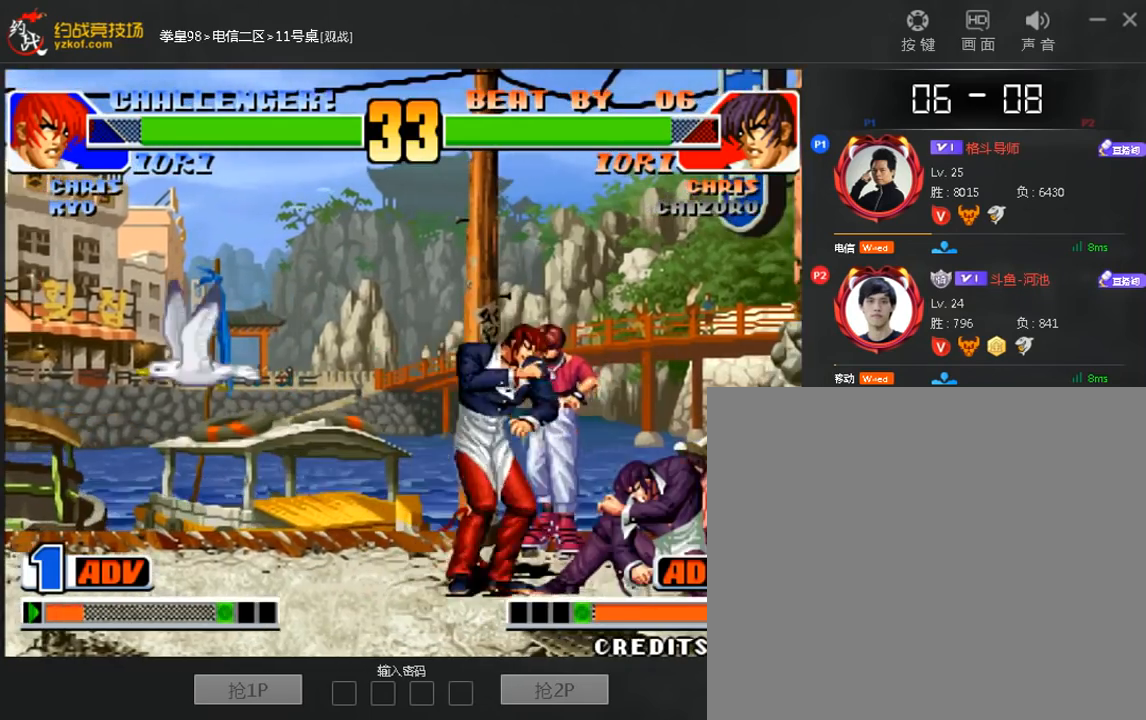
{"dt_ms": 480, "buttons": [], "left_stick": "center", "events": [[80, "A", "down"], [160, "A", "up"], [320, "left_stick", "center"]]}
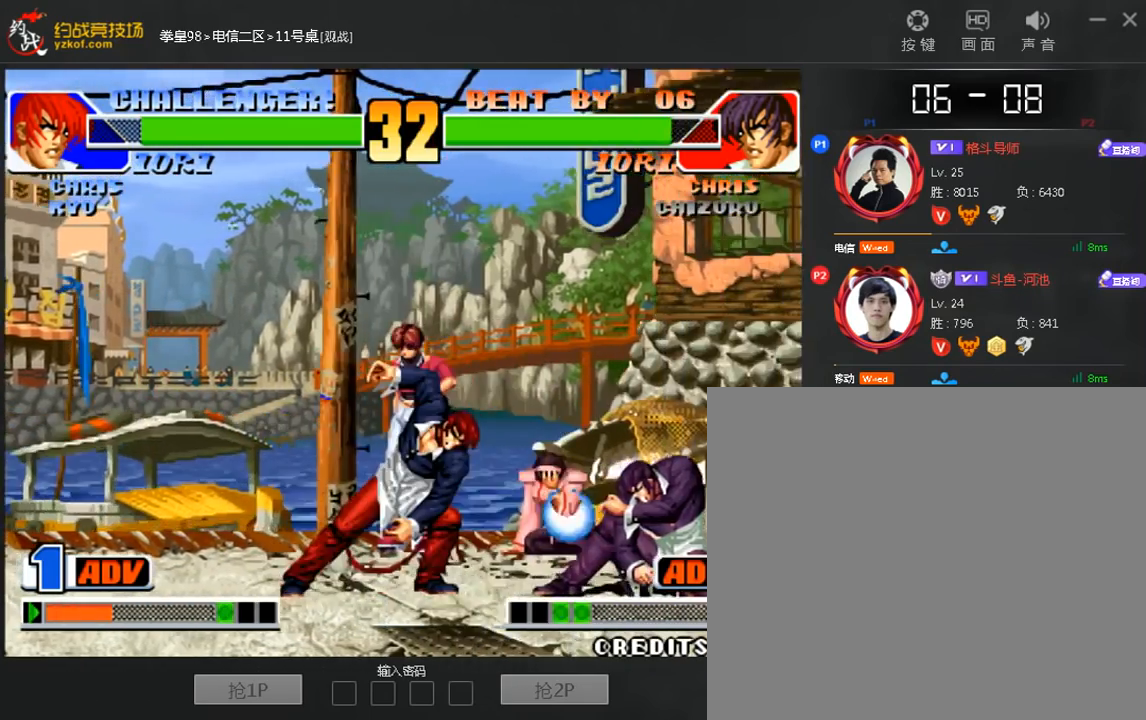
{"dt_ms": 520, "buttons": [], "left_stick": "left", "events": [[80, "left_stick", "left"], [360, "left_stick", "right"], [480, "left_stick", "left"]]}
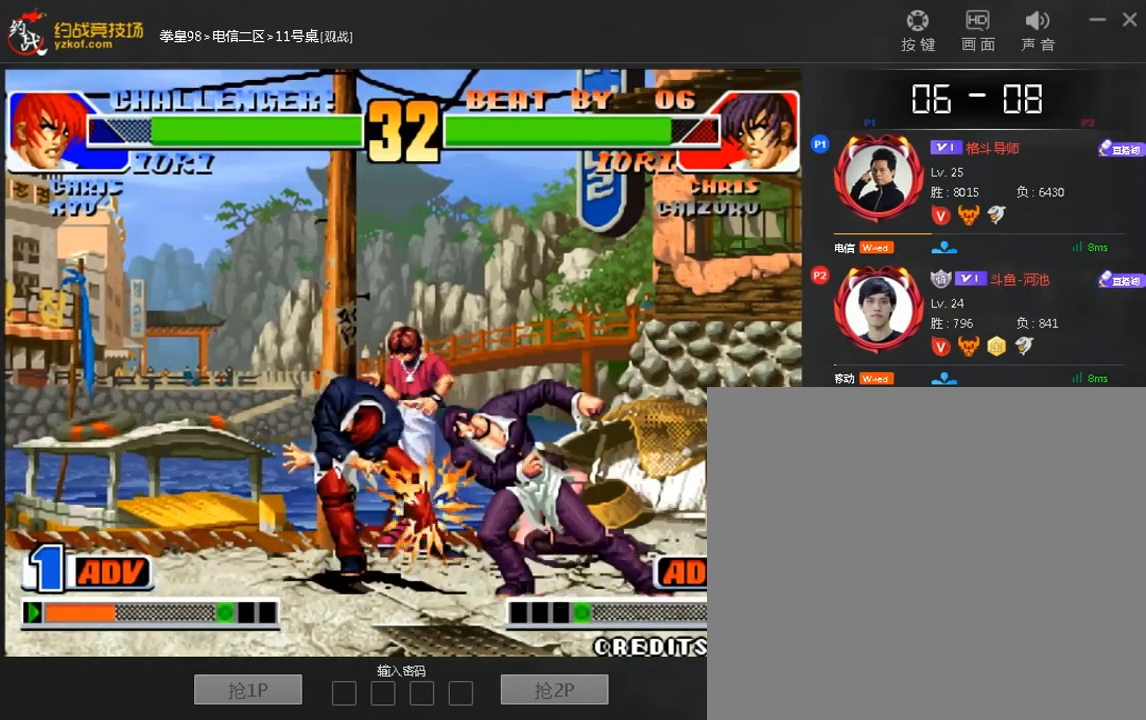
{"dt_ms": 480, "buttons": ["A", "B"], "left_stick": "left", "events": [[80, "left_stick", "center"], [400, "left_stick", "left"], [480, "A", "down"], [480, "B", "down"]]}
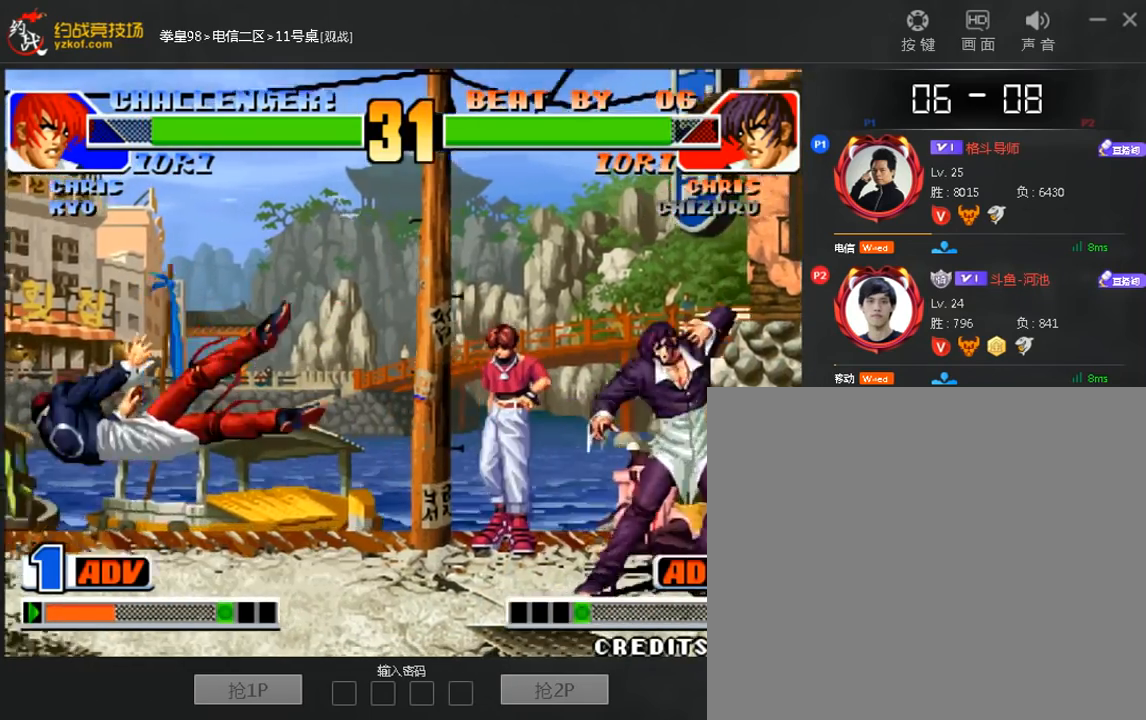
{"dt_ms": 1000, "buttons": [], "left_stick": "center"}
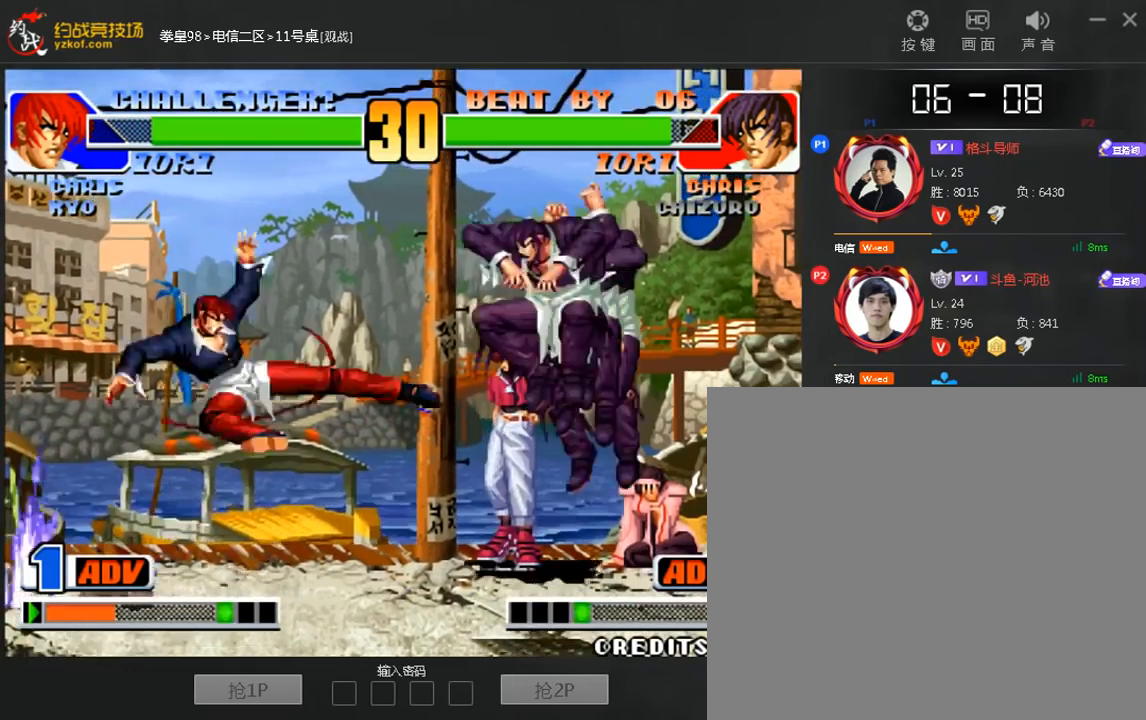
{"dt_ms": 520, "buttons": [], "left_stick": "down-left", "events": [[80, "left_stick", "right"], [160, "C", "down"], [240, "C", "up"], [320, "left_stick", "center"], [400, "left_stick", "left"], [480, "left_stick", "down-left"]]}
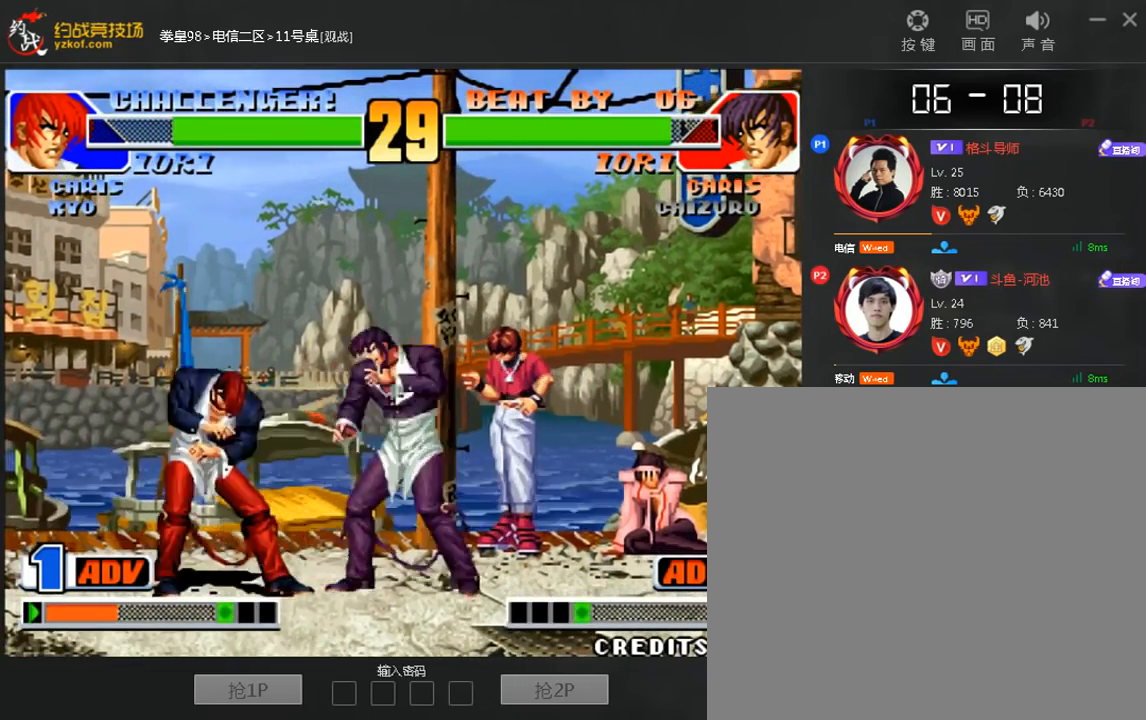
{"dt_ms": 480, "buttons": [], "left_stick": "left", "events": [[360, "left_stick", "left"]]}
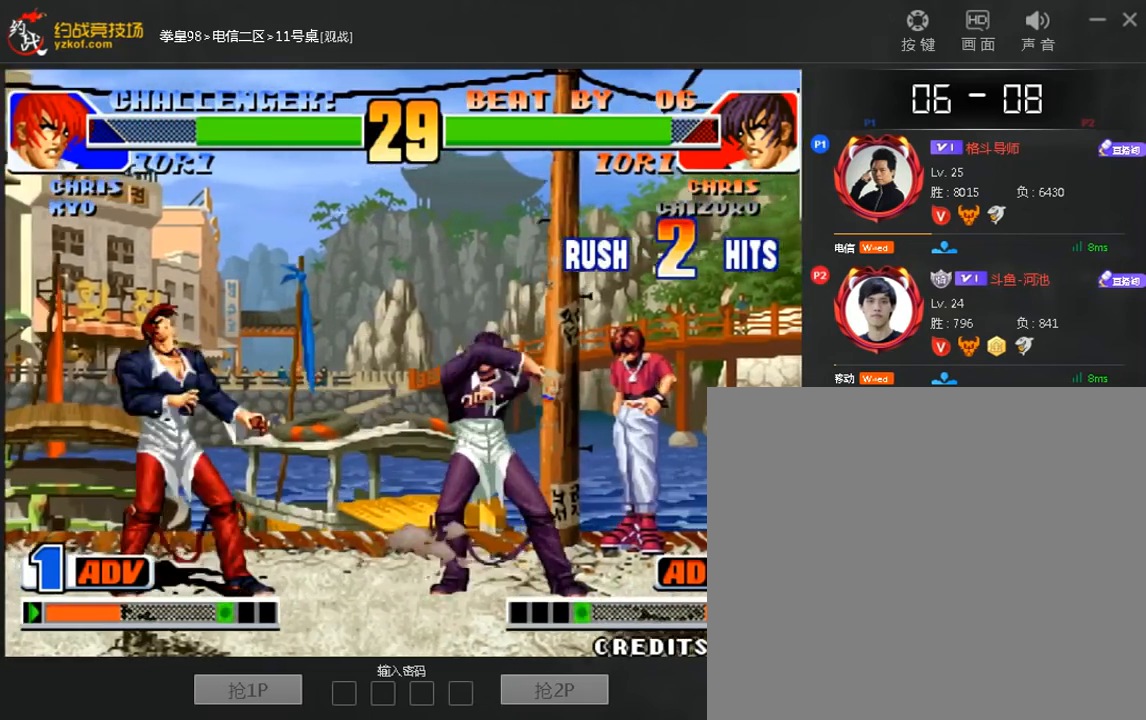
{"dt_ms": 520, "buttons": ["B"], "left_stick": "down-left", "events": [[480, "left_stick", "down-left"], [520, "B", "down"]]}
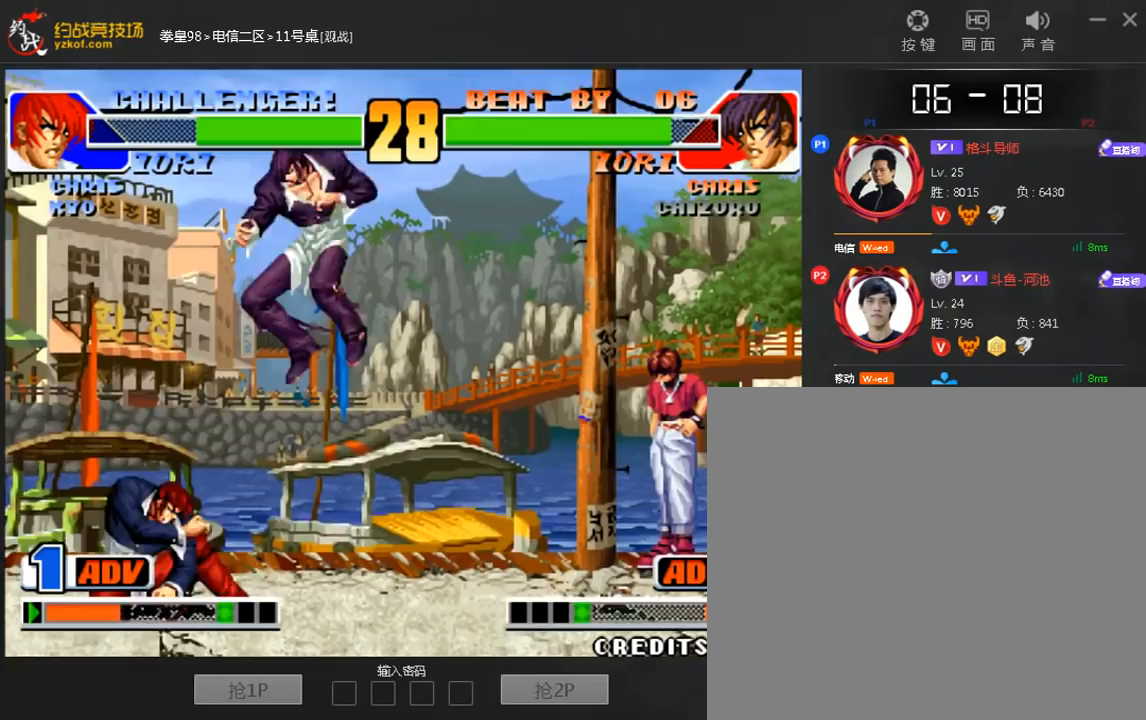
{"dt_ms": 480, "buttons": [], "left_stick": "down-left", "events": [[120, "B", "up"], [240, "left_stick", "center"], [480, "left_stick", "down-left"]]}
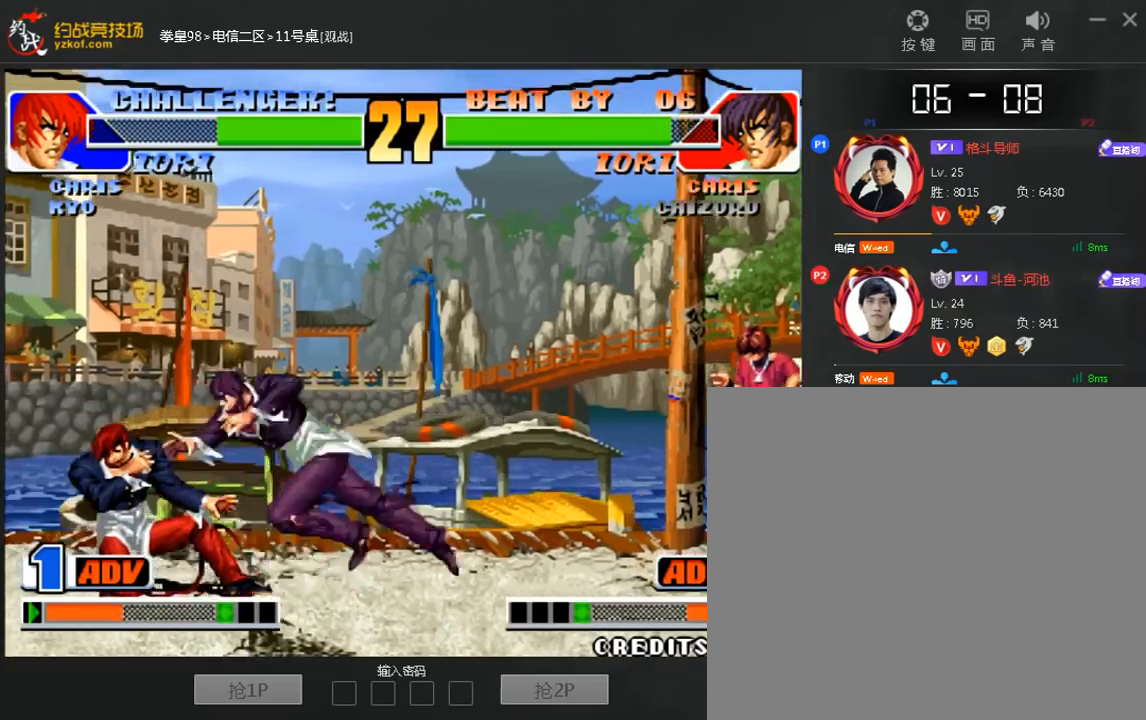
{"dt_ms": 1000, "buttons": [], "left_stick": "center"}
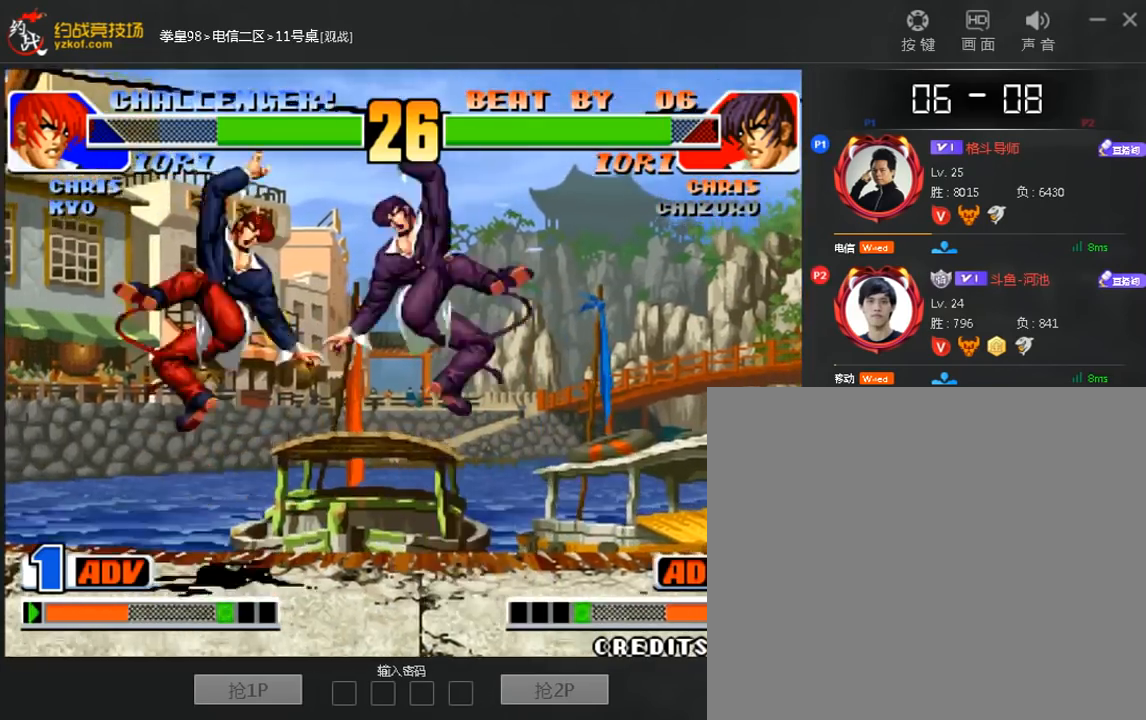
{"dt_ms": 520, "buttons": [], "left_stick": "center", "events": []}
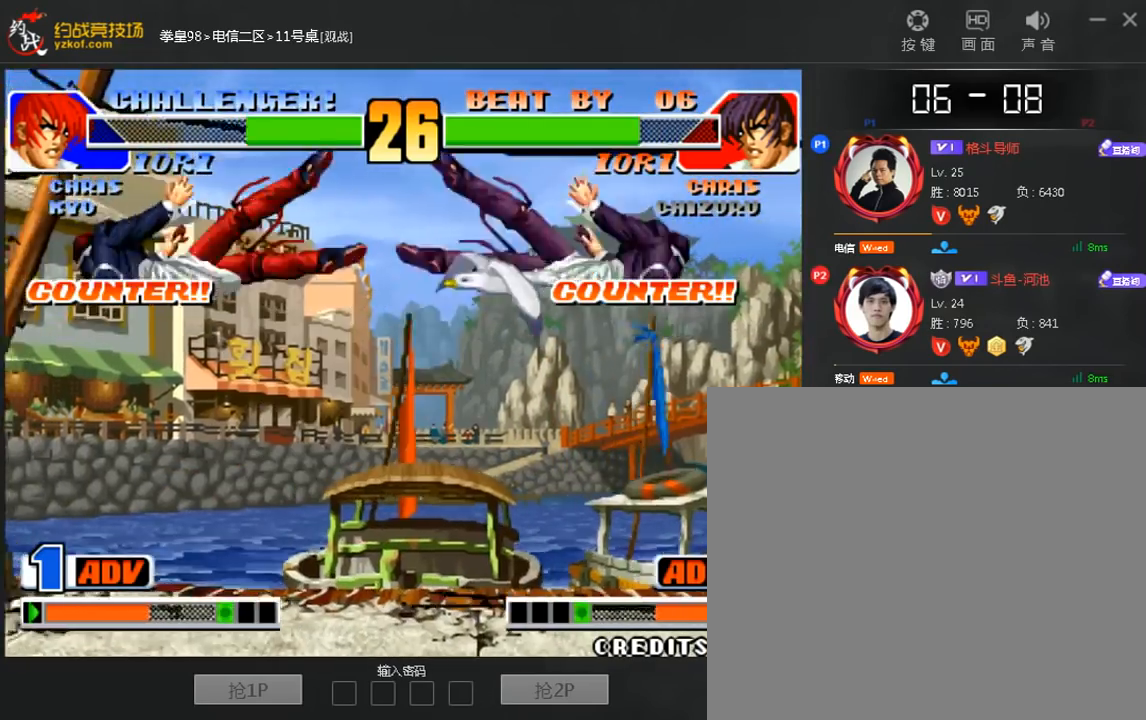
{"dt_ms": 480, "buttons": [], "left_stick": "center", "events": []}
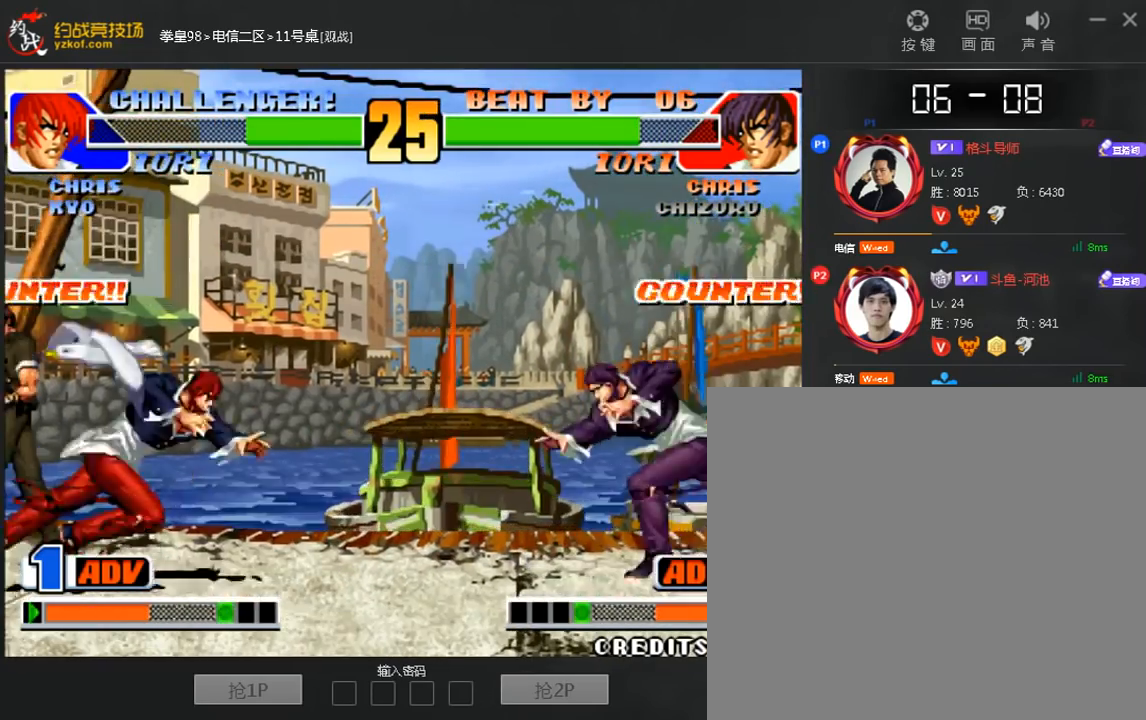
{"dt_ms": 520, "buttons": [], "left_stick": "center", "events": [[240, "left_stick", "up"], [320, "left_stick", "center"]]}